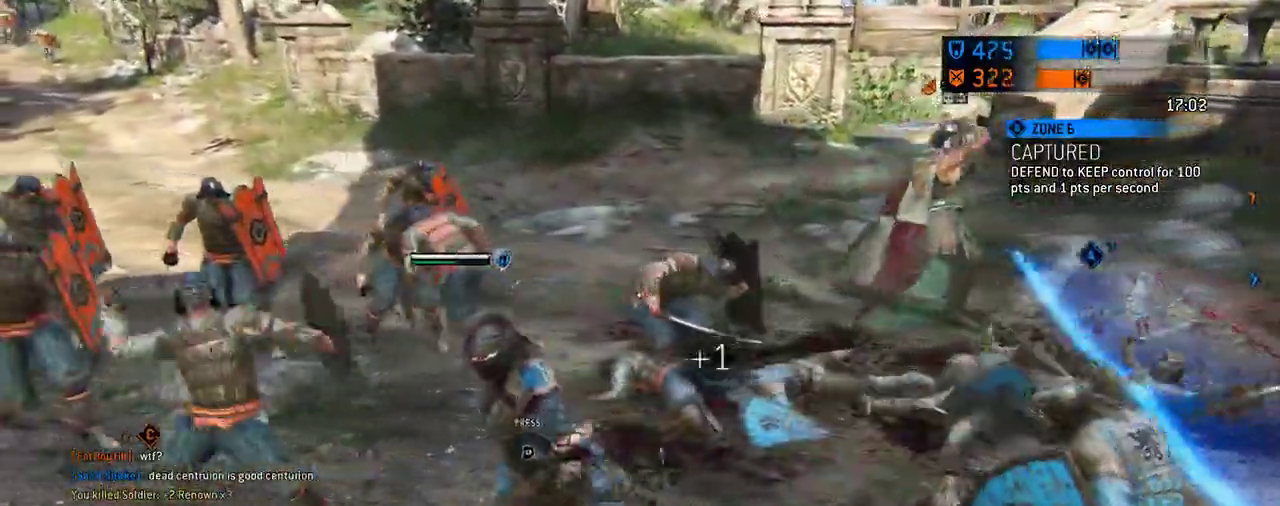
Gameplay with a controller (Xbox layout); each line is a JSON object with the inputs held at the frame after it (dt_ms = milliseconds from this image to that frame). "events" lists button and stick changes between this image and that frame as [ms after this image, input, new state], when the widget could be followed in between. Not read: L2 R2.
{"dt_ms": 292, "buttons": [], "left_stick": "down-right", "right_stick": "center", "events": [[271, "left_stick", "down-right"]]}
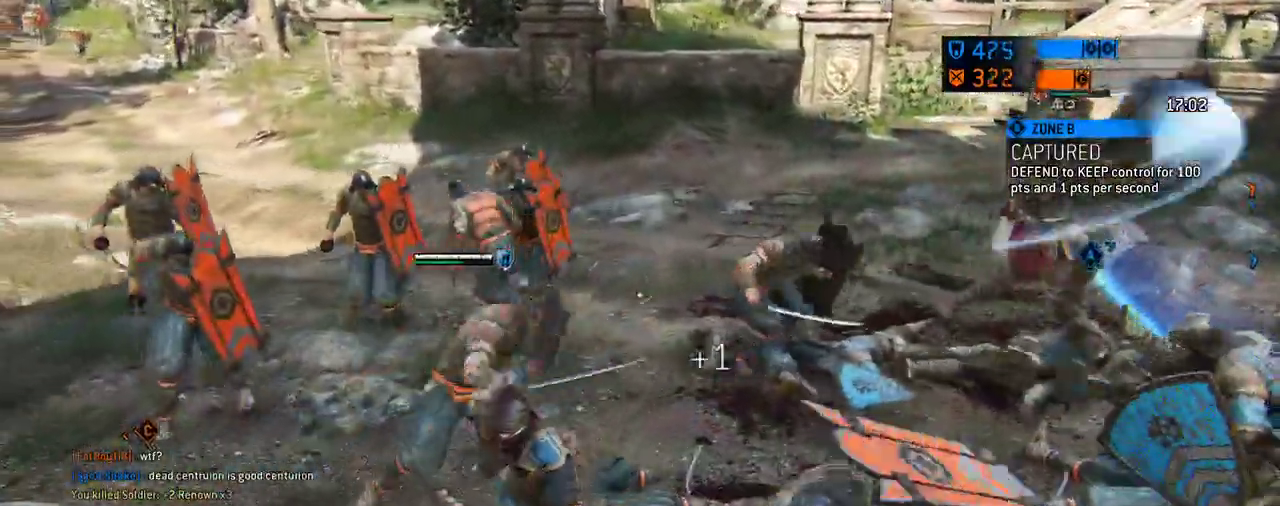
{"dt_ms": 312, "buttons": [], "left_stick": "down-right", "right_stick": "center", "events": [[42, "right_stick", "right"], [250, "right_stick", "center"]]}
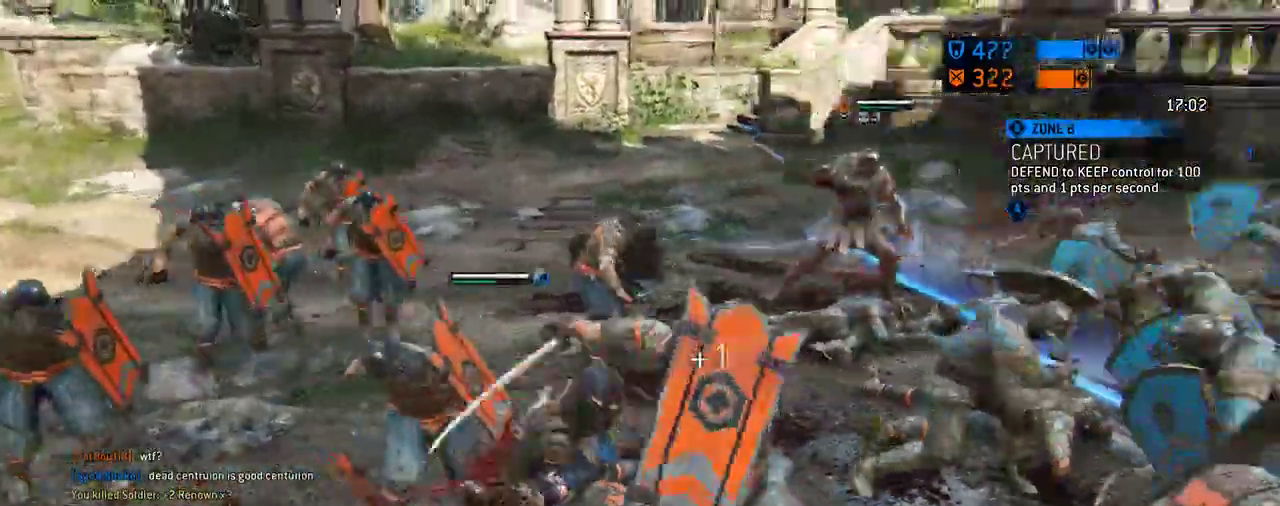
{"dt_ms": 688, "buttons": [], "left_stick": "center", "right_stick": "center", "events": [[63, "left_stick", "right"], [500, "left_stick", "center"]]}
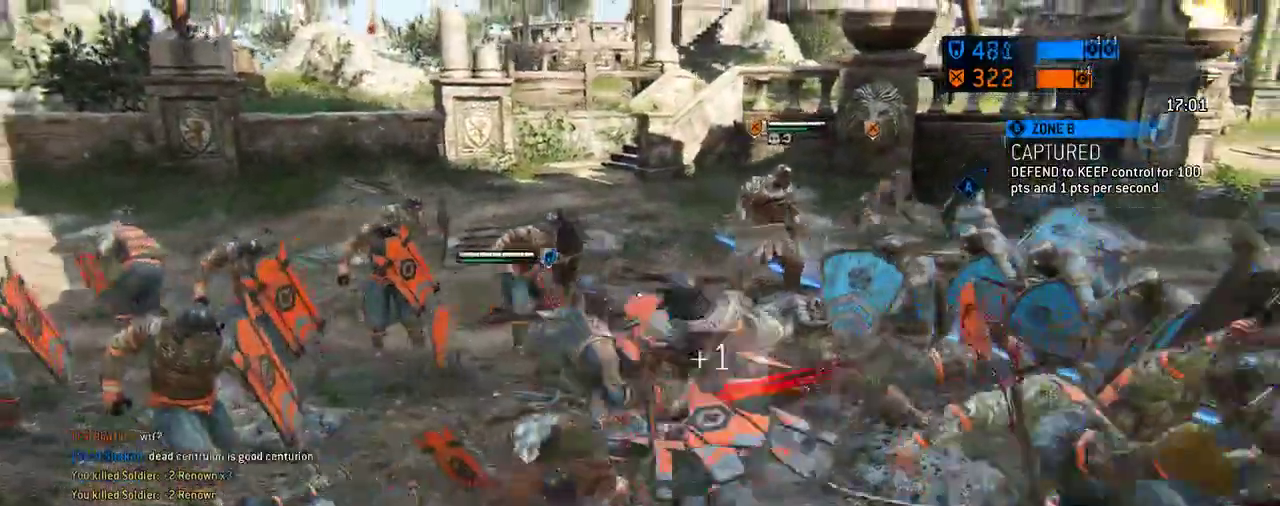
{"dt_ms": 604, "buttons": ["L3"], "left_stick": "down-right", "right_stick": "center"}
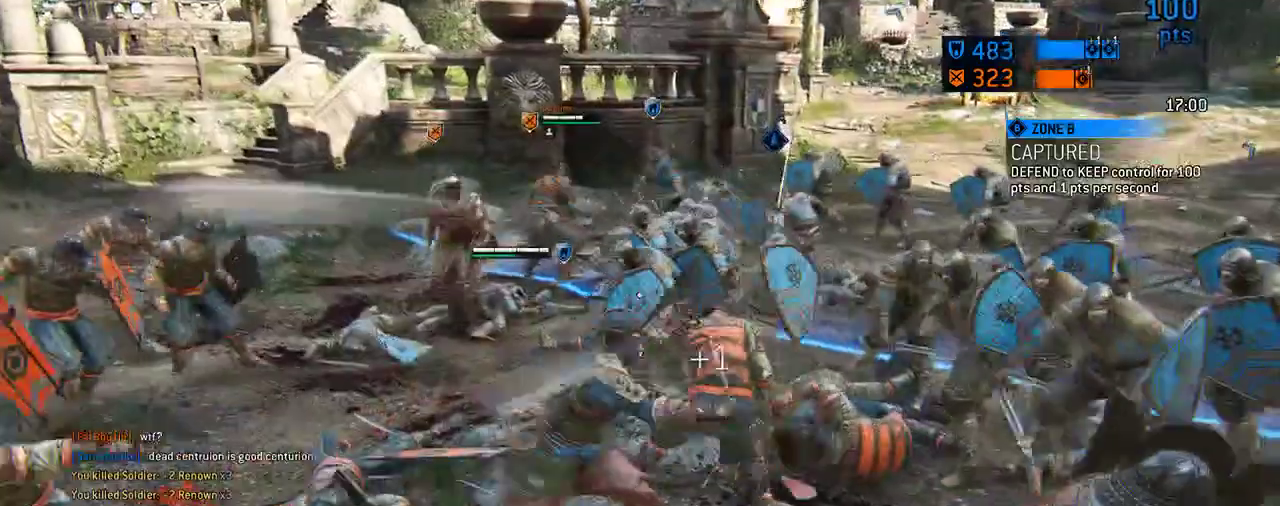
{"dt_ms": 396, "buttons": ["L3"], "left_stick": "down-right", "right_stick": "center", "events": []}
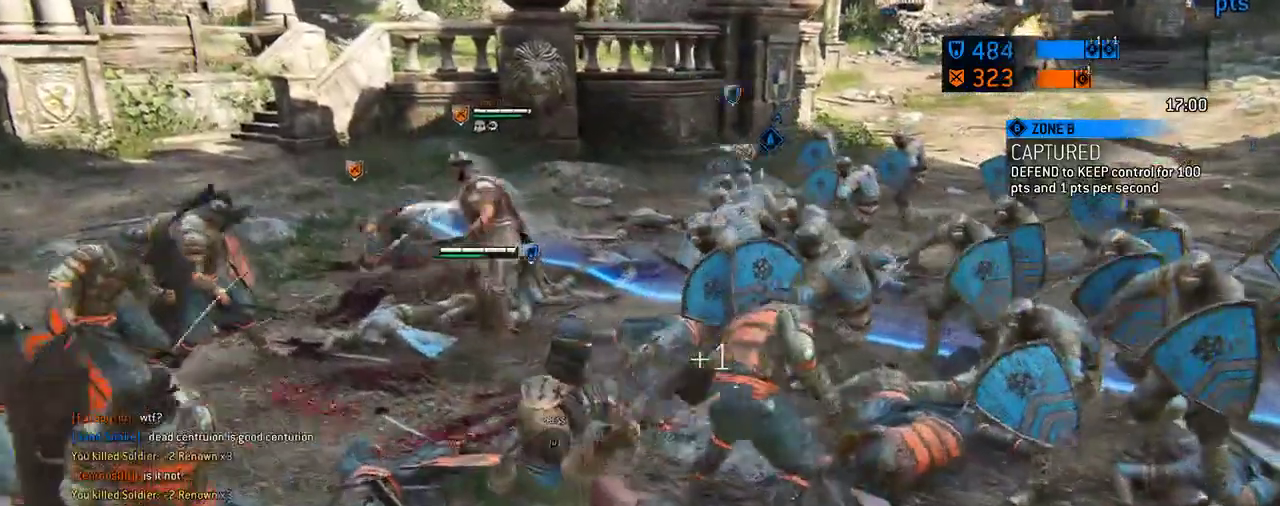
{"dt_ms": 312, "buttons": [], "left_stick": "down-right", "right_stick": "center"}
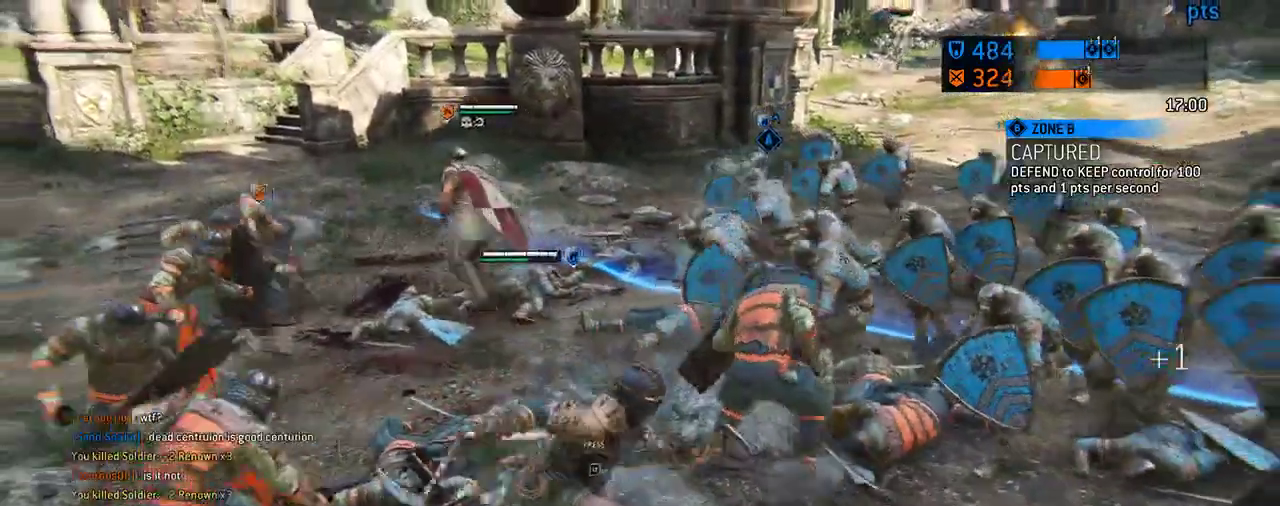
{"dt_ms": 688, "buttons": [], "left_stick": "up-right", "right_stick": "center", "events": [[21, "left_stick", "down"], [146, "left_stick", "down-right"], [250, "left_stick", "right"], [271, "right_stick", "right"], [480, "right_stick", "center"], [563, "left_stick", "up-right"]]}
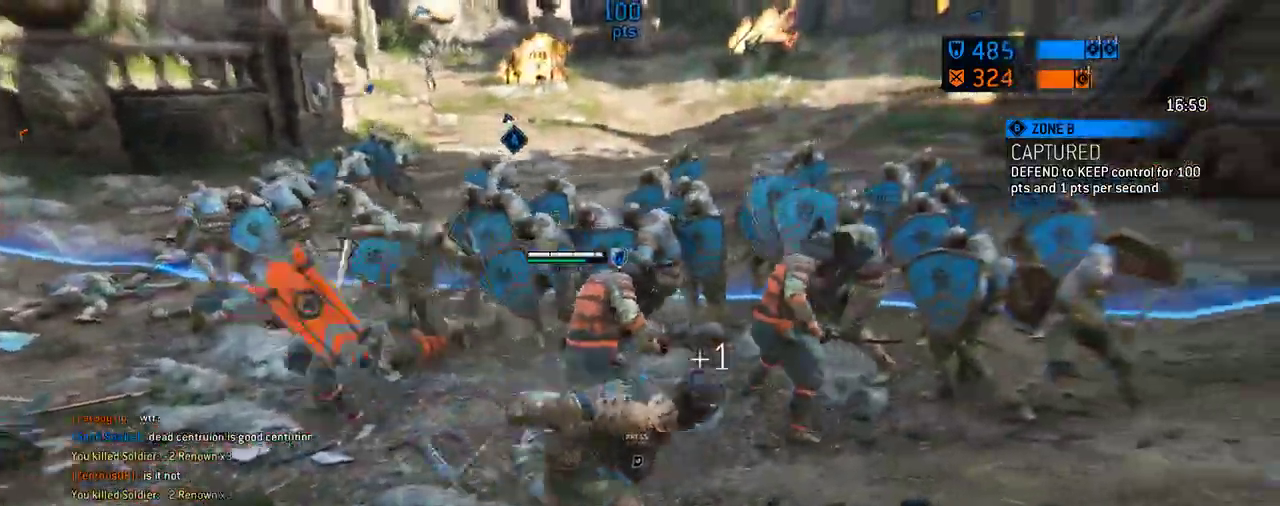
{"dt_ms": 604, "buttons": [], "left_stick": "up-right", "right_stick": "center", "events": []}
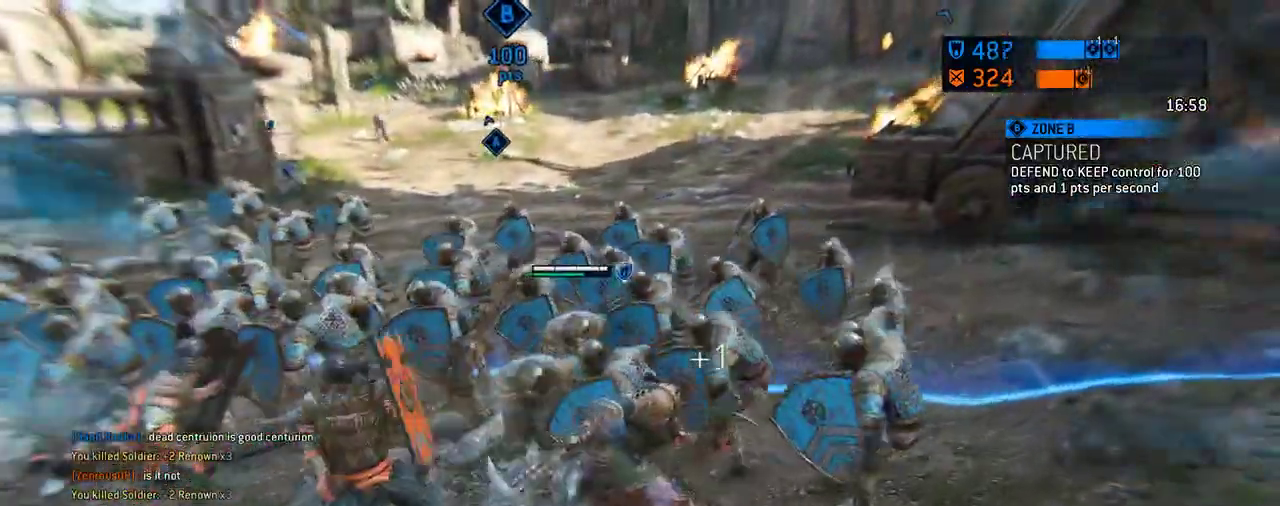
{"dt_ms": 396, "buttons": [], "left_stick": "up", "right_stick": "center", "events": [[292, "left_stick", "up"]]}
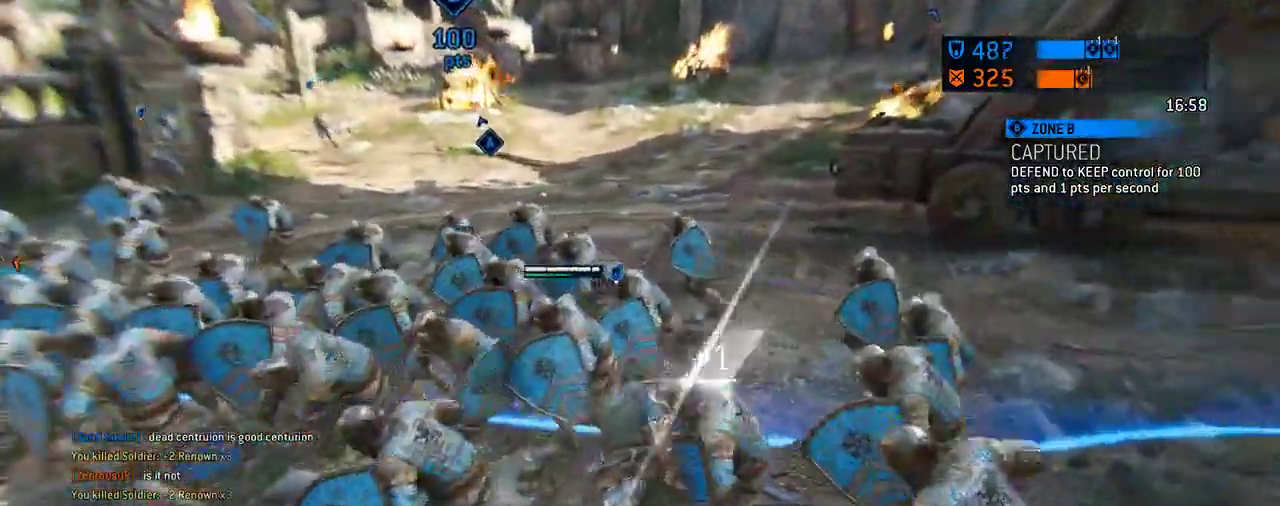
{"dt_ms": 312, "buttons": [], "left_stick": "up", "right_stick": "center", "events": []}
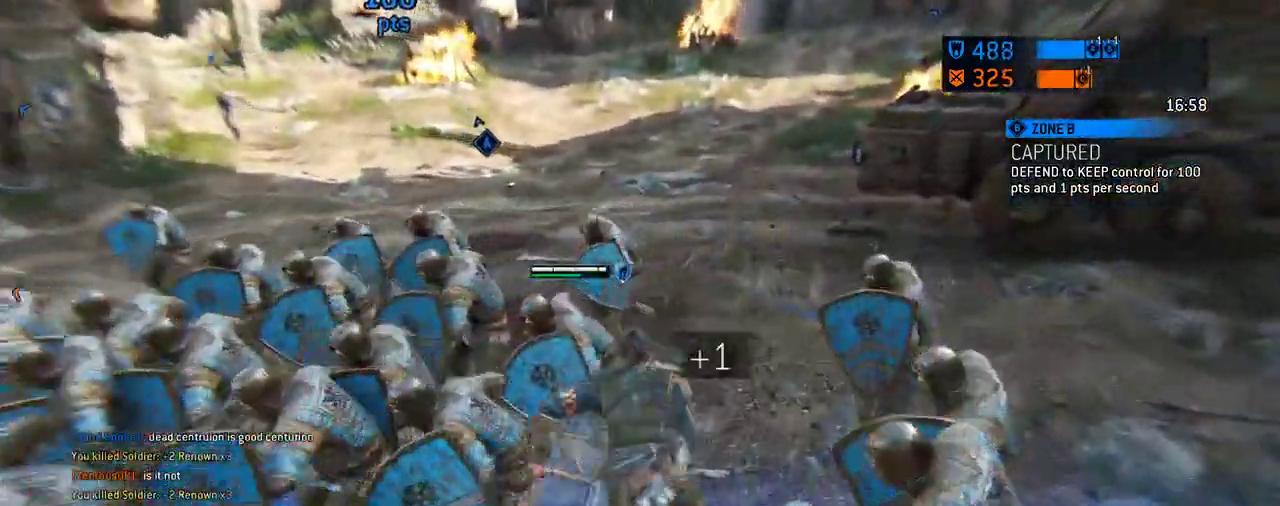
{"dt_ms": 605, "buttons": [], "left_stick": "up", "right_stick": "center", "events": [[355, "left_stick", "up-right"], [500, "left_stick", "up"]]}
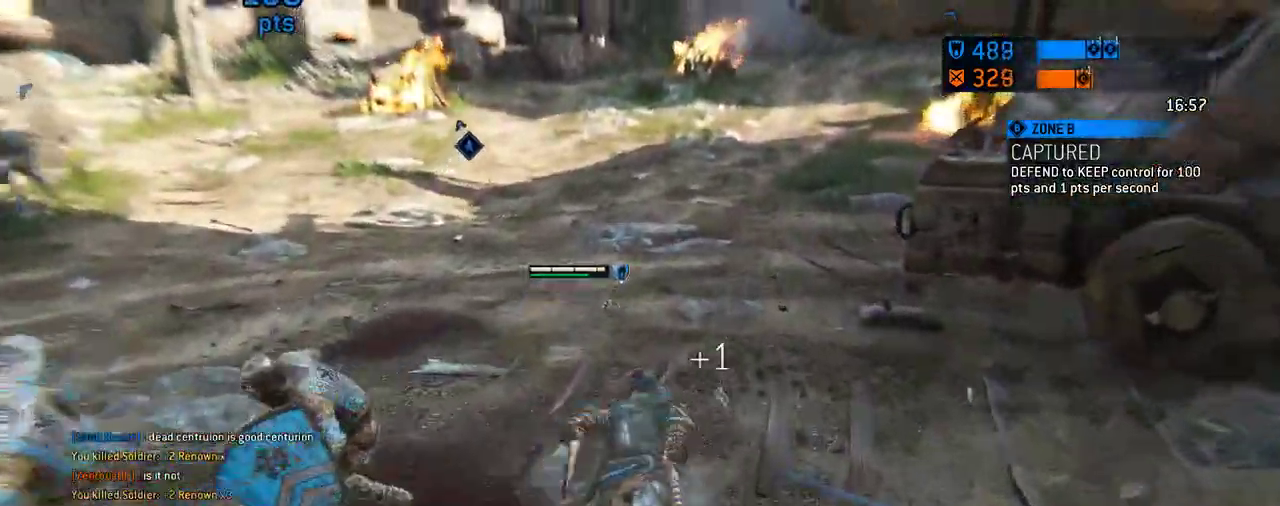
{"dt_ms": 687, "buttons": [], "left_stick": "up", "right_stick": "center", "events": [[500, "left_stick", "up-right"], [562, "left_stick", "up"]]}
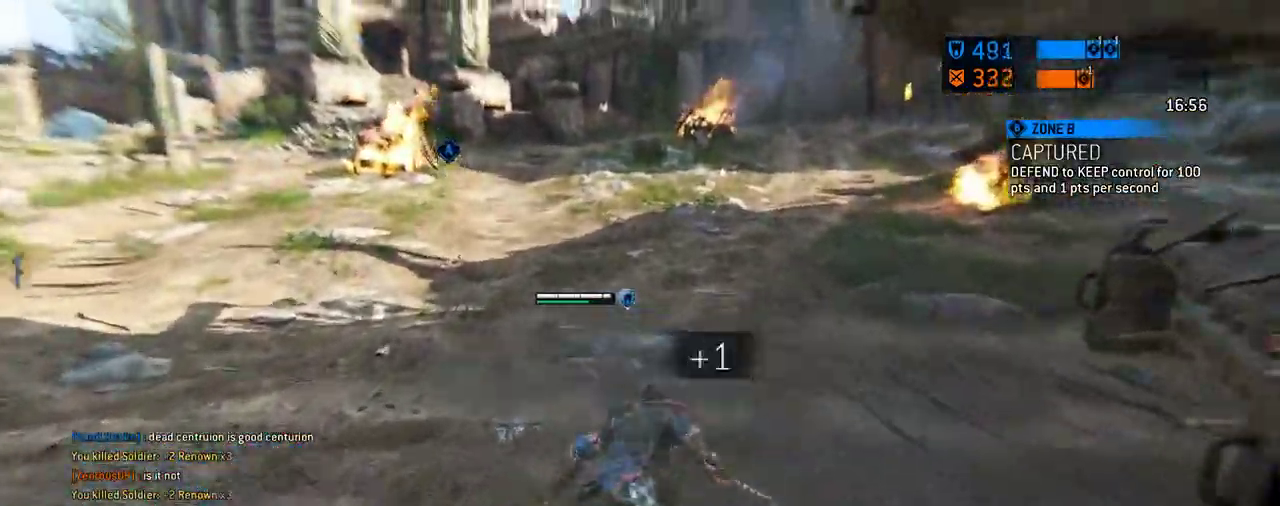
{"dt_ms": 604, "buttons": [], "left_stick": "right", "right_stick": "left", "events": [[84, "left_stick", "up-right"], [104, "right_stick", "left"], [458, "left_stick", "right"]]}
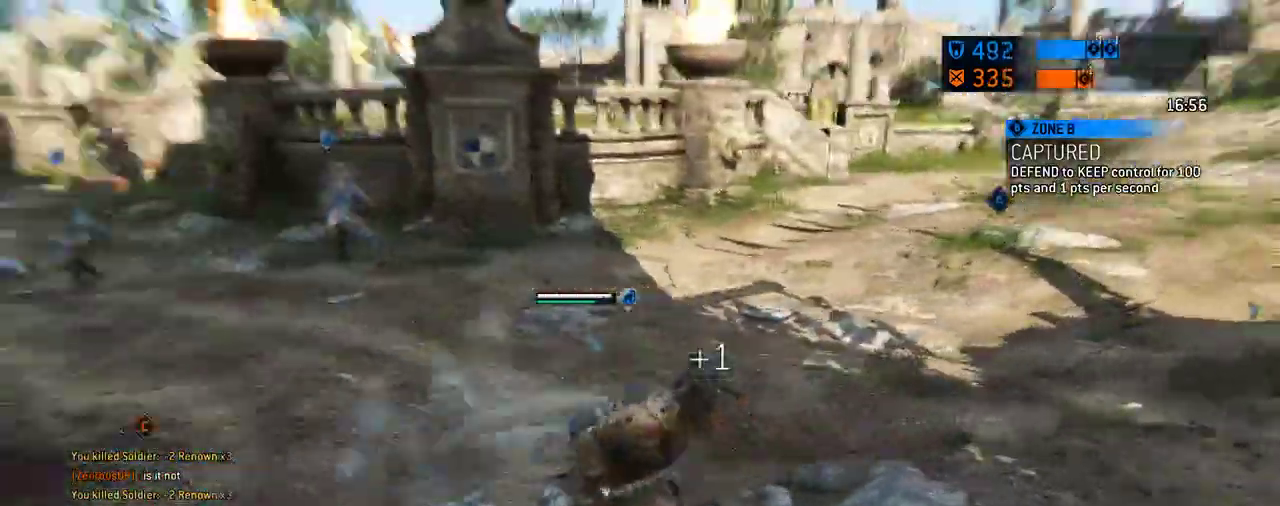
{"dt_ms": 292, "buttons": [], "left_stick": "right", "right_stick": "center", "events": [[21, "right_stick", "center"]]}
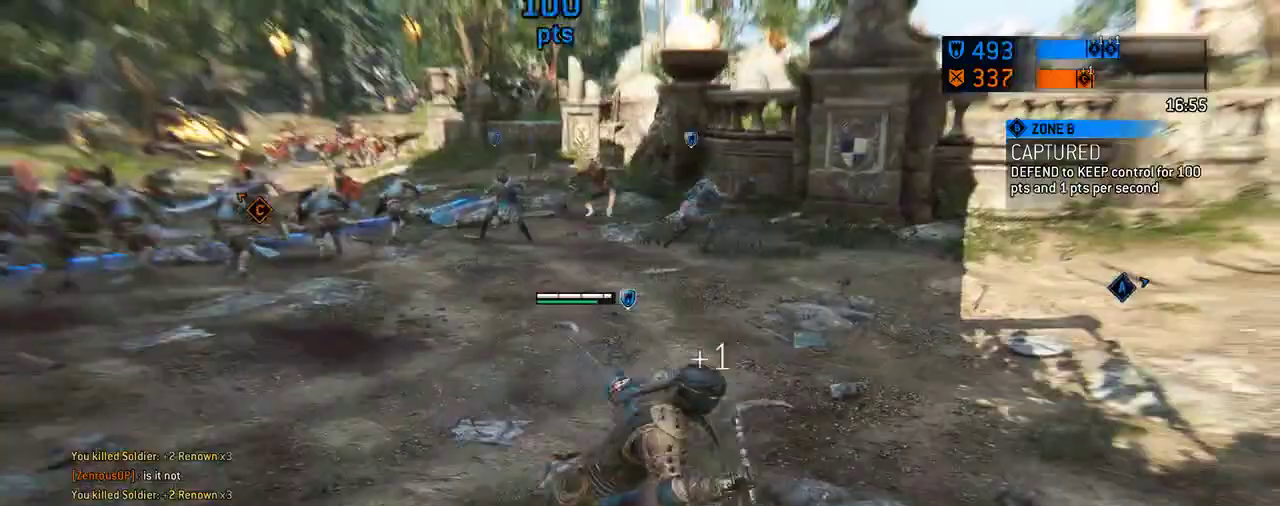
{"dt_ms": 417, "buttons": [], "left_stick": "right", "right_stick": "left", "events": [[42, "left_stick", "down-right"], [104, "left_stick", "right"], [188, "left_stick", "down-right"], [292, "left_stick", "right"], [375, "right_stick", "left"]]}
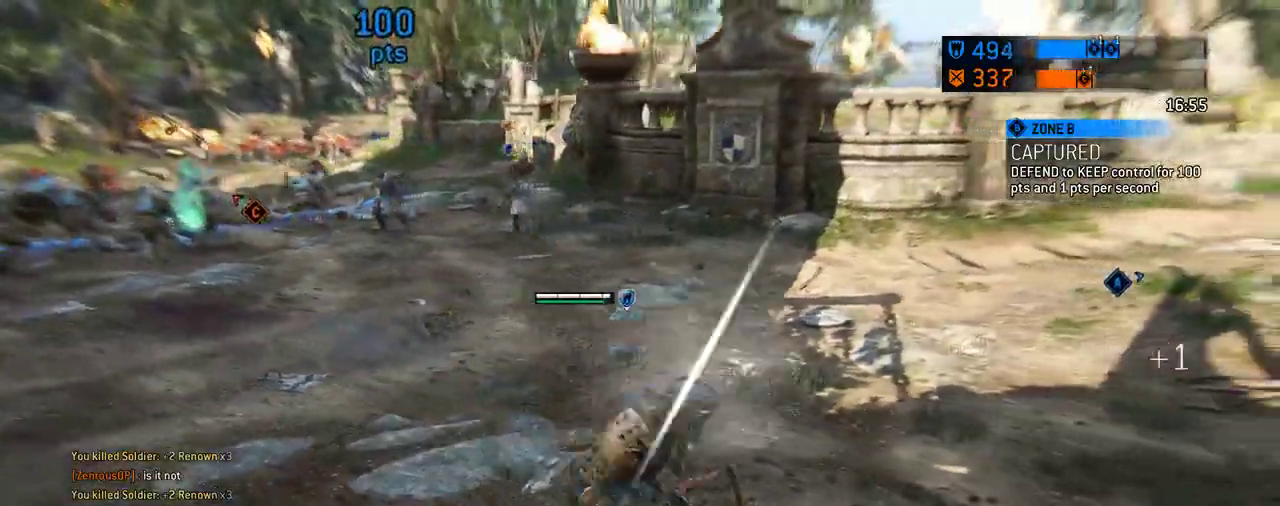
{"dt_ms": 583, "buttons": [], "left_stick": "down-right", "right_stick": "center", "events": [[83, "right_stick", "center"], [562, "left_stick", "down-right"]]}
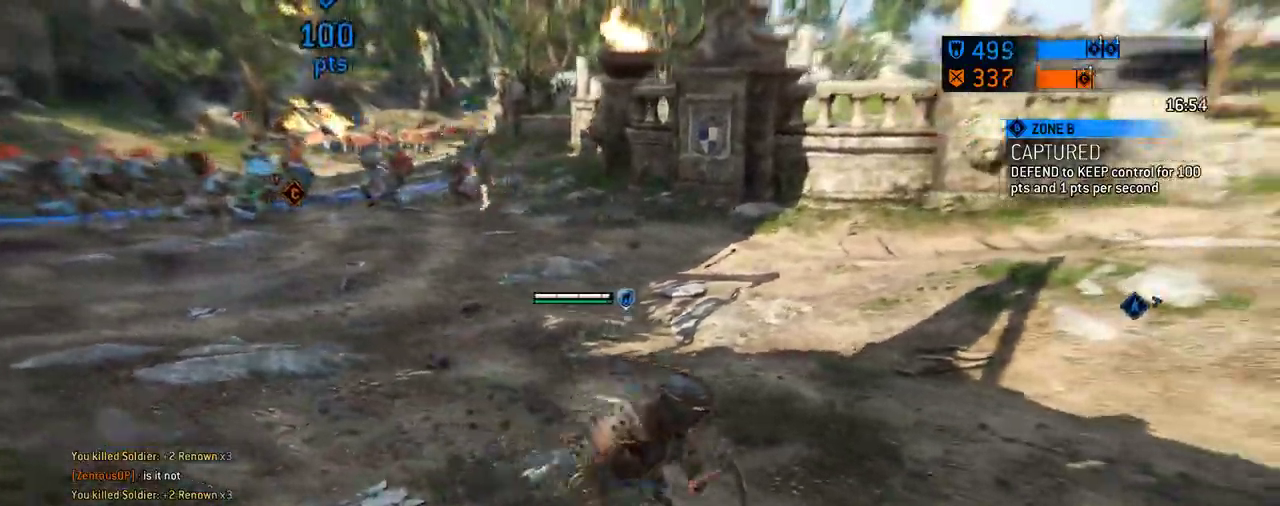
{"dt_ms": 708, "buttons": [], "left_stick": "up-right", "right_stick": "right", "events": [[42, "left_stick", "right"], [83, "right_stick", "left"], [125, "left_stick", "up-right"], [250, "right_stick", "center"], [562, "right_stick", "right"]]}
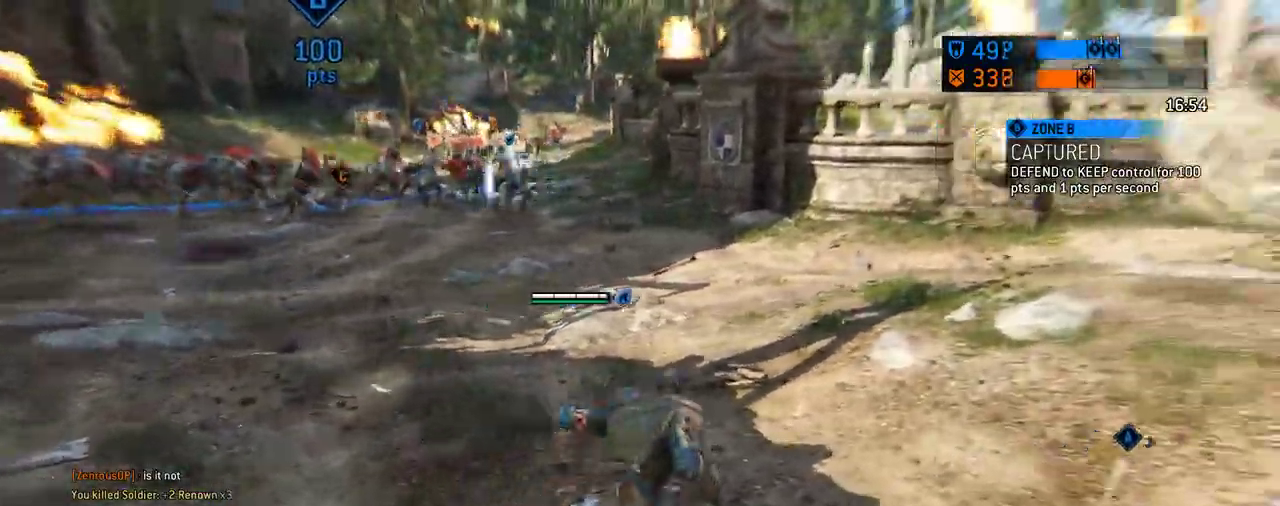
{"dt_ms": 292, "buttons": [], "left_stick": "up-right", "right_stick": "center", "events": [[188, "right_stick", "center"]]}
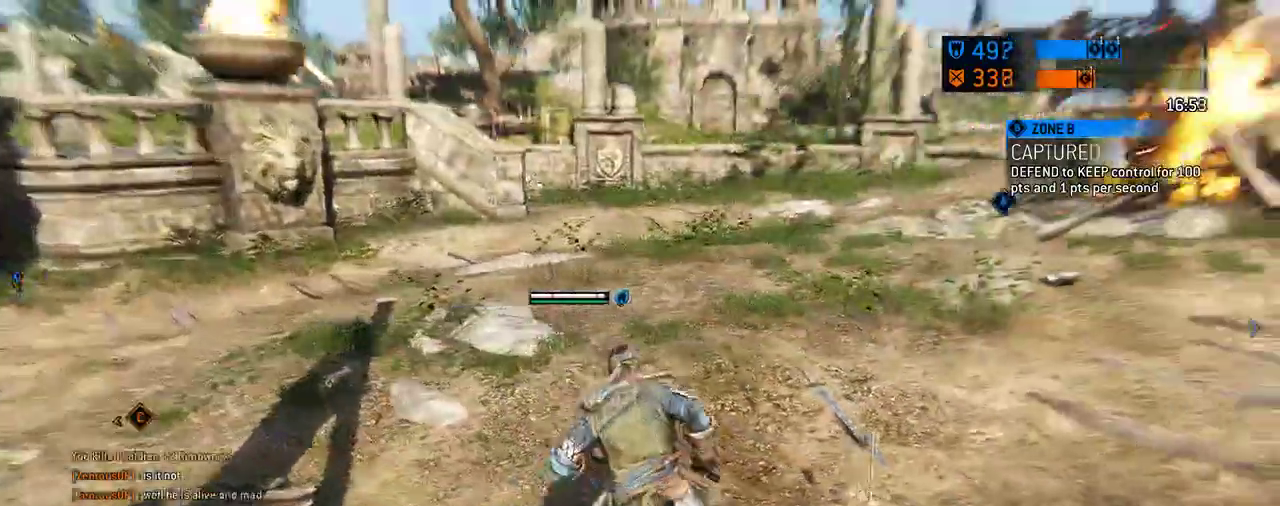
{"dt_ms": 312, "buttons": [], "left_stick": "up", "right_stick": "center", "events": [[167, "left_stick", "up"]]}
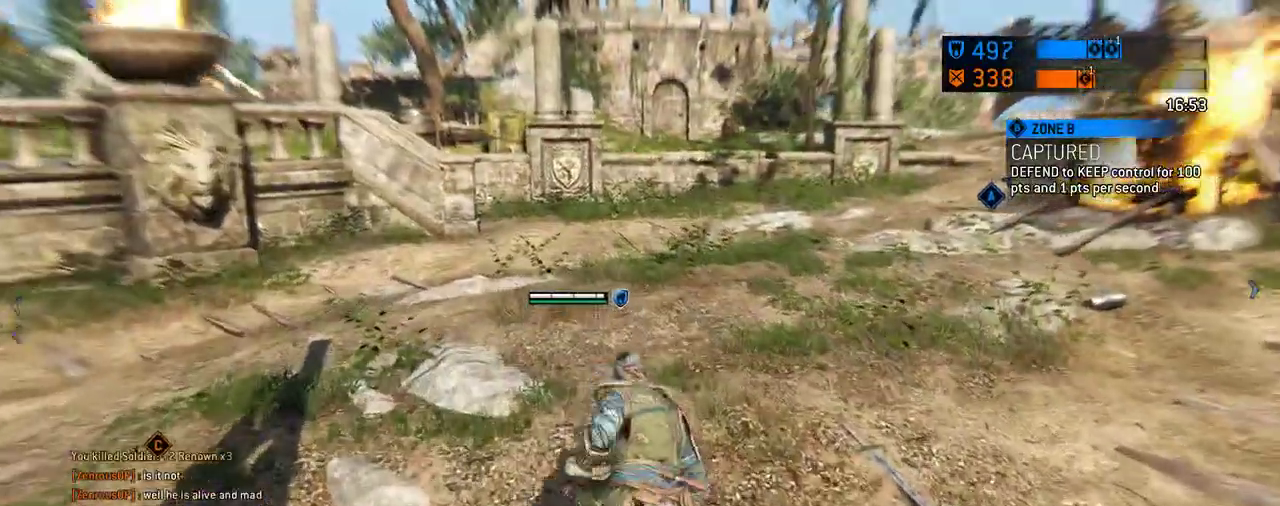
{"dt_ms": 688, "buttons": [], "left_stick": "down-left", "right_stick": "center", "events": [[126, "right_stick", "right"], [230, "left_stick", "left"], [396, "right_stick", "center"], [626, "left_stick", "down-left"]]}
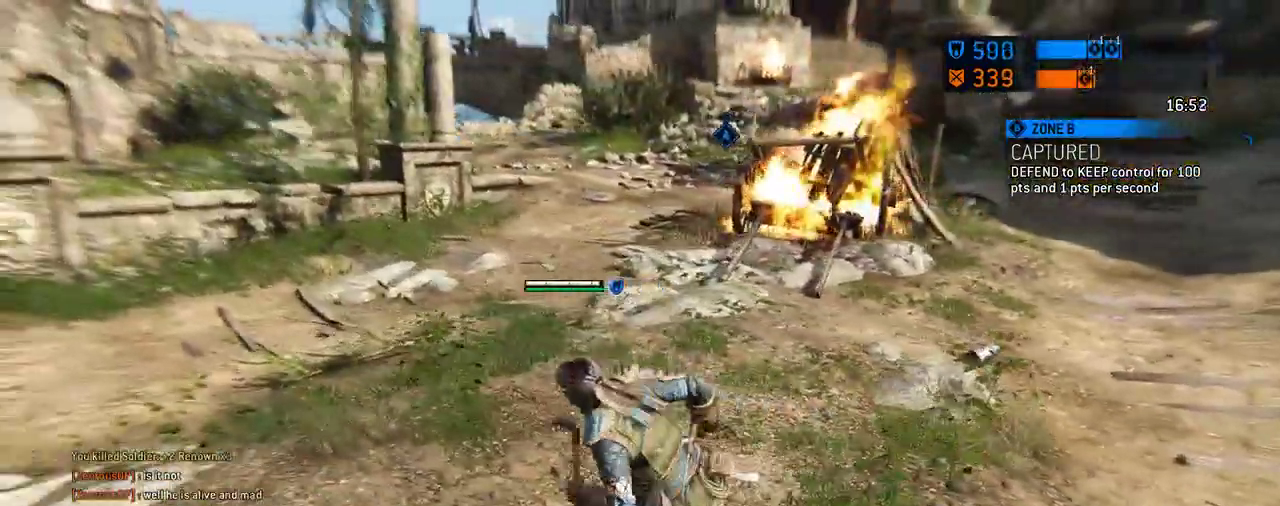
{"dt_ms": 604, "buttons": [], "left_stick": "up", "right_stick": "center", "events": [[62, "left_stick", "left"], [188, "left_stick", "down-left"], [542, "left_stick", "up"]]}